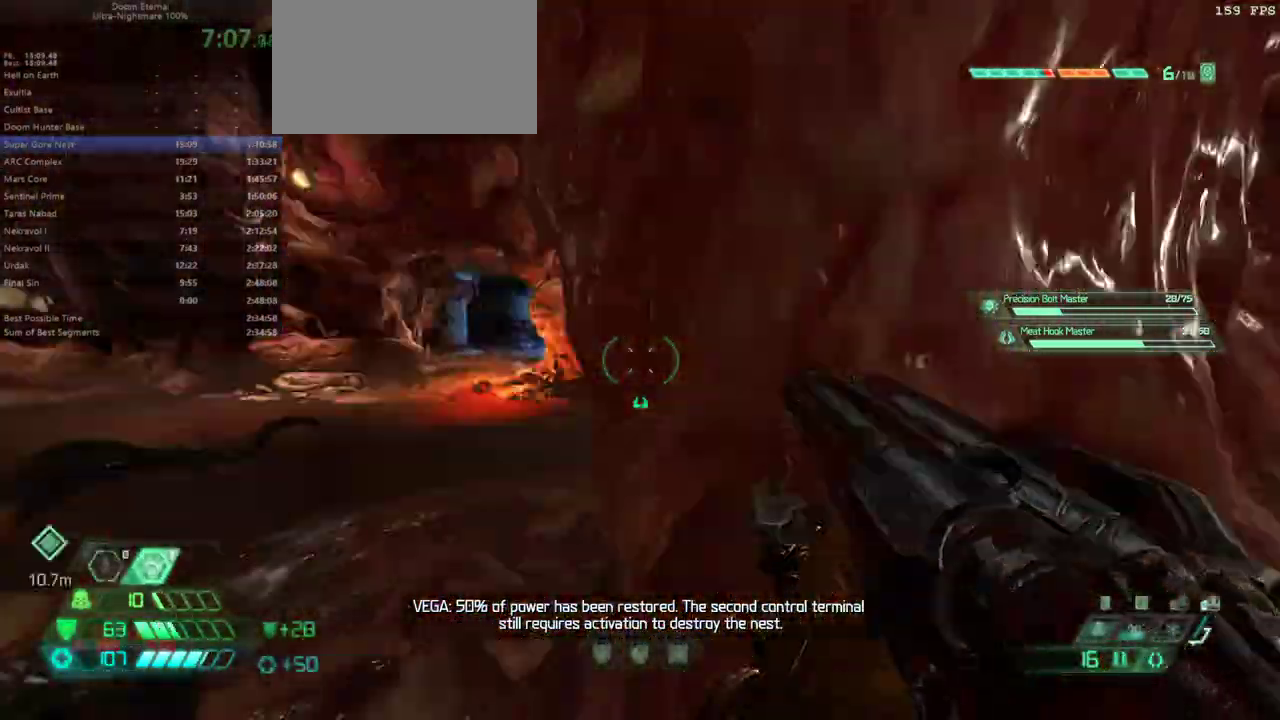
Gameplay with keyboard and mouse; each line is a JSON object with the keys and mouse buttons held at the frame after it. "events" lists presses ("down") and releases ("up") of "alt", "bfg", "bl", "bw", "caps_lock", "cg", "cs", "csg", "ctrl", "dash", "fb", "fw", "hc", "jump", "l", "mel", "mod", "pr", "r", "rl", "ssg", "tab", "mouse_left", "mouse_wheel" and "mouse_right" between this image and that frame as [ms after this image, input, new state], when the widget could be followed in between. "mouse_left", "mouse_wheel", "mouse_right" = the "left", "wheel", "right" buttons of the "mouse" list. No other keys are recorded. "wheel" means that the mouse wheel is clicked or scrolled. Key names are as the overlay labels them; some are game actions (e.g. jump) rather than physical keys. Not read: mouse_move.
{"keys": ["fw"], "mouse": [], "events": [[67, "fw", "down"], [200, "l", "up"], [333, "dash", "down"], [467, "dash", "up"]]}
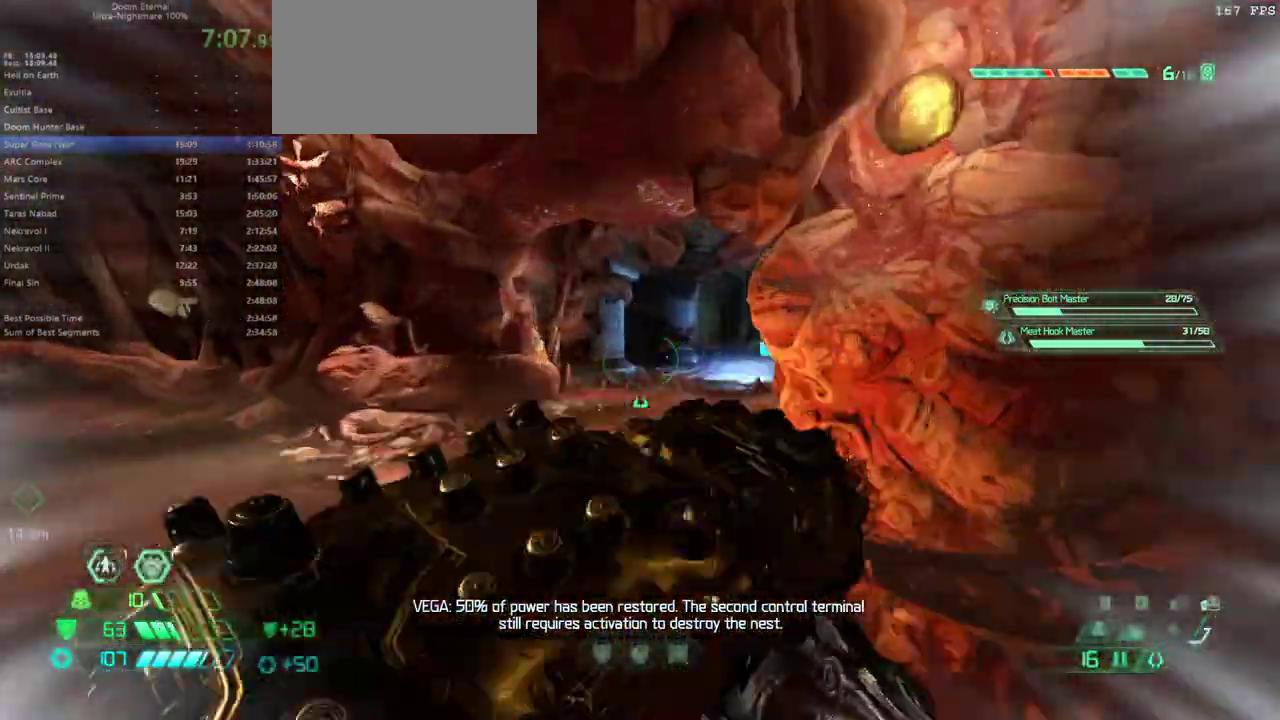
{"keys": ["dash", "fw"], "mouse": [], "events": [[67, "rl", "down"], [133, "rl", "up"], [400, "dash", "down"]]}
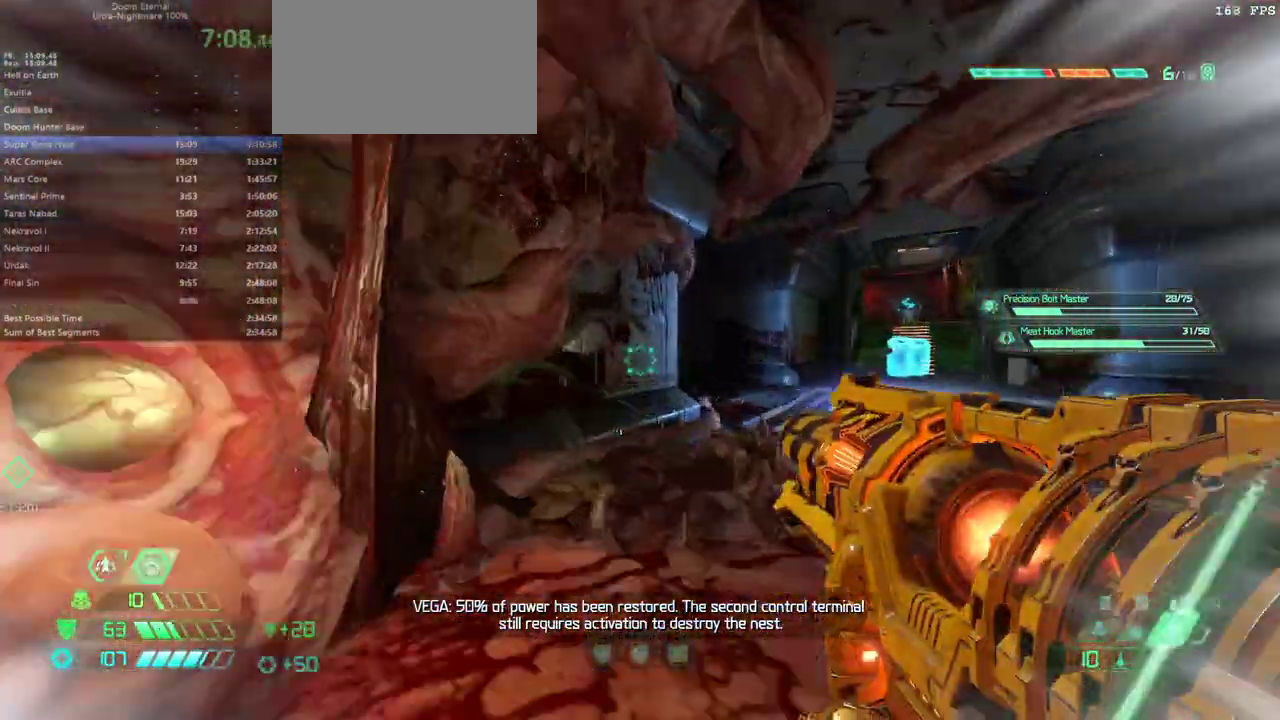
{"keys": ["fw"], "mouse": [], "events": [[33, "dash", "up"]]}
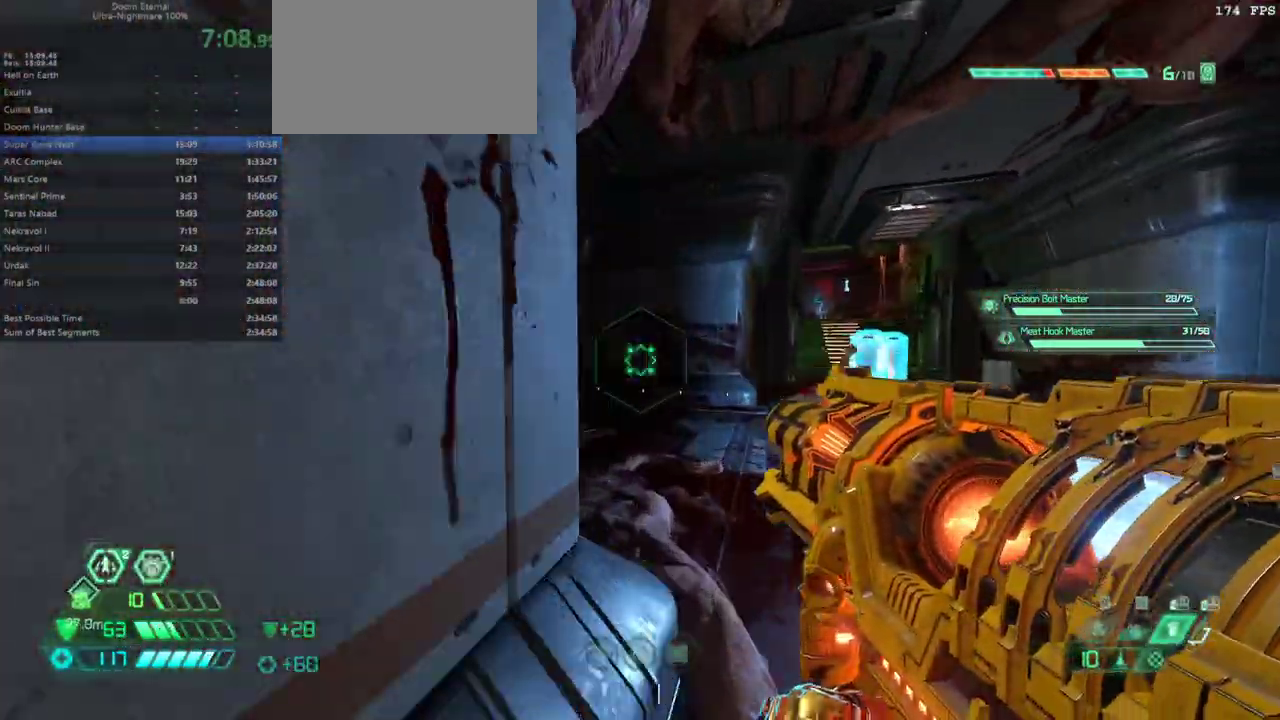
{"keys": ["bw", "l"], "mouse": [], "events": [[67, "dash", "down"], [167, "dash", "up"], [300, "l", "down"], [333, "fw", "up"], [433, "bw", "down"]]}
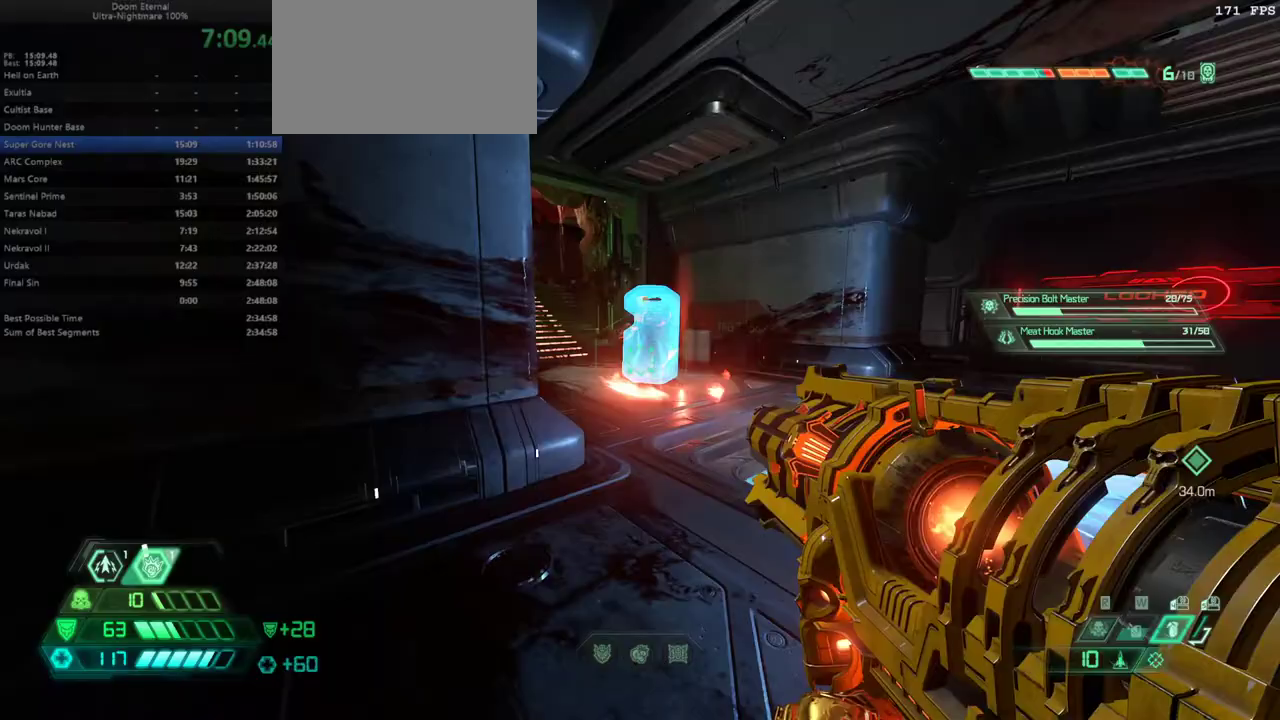
{"keys": ["bw", "r"], "mouse": [], "events": [[33, "l", "up"], [367, "r", "down"]]}
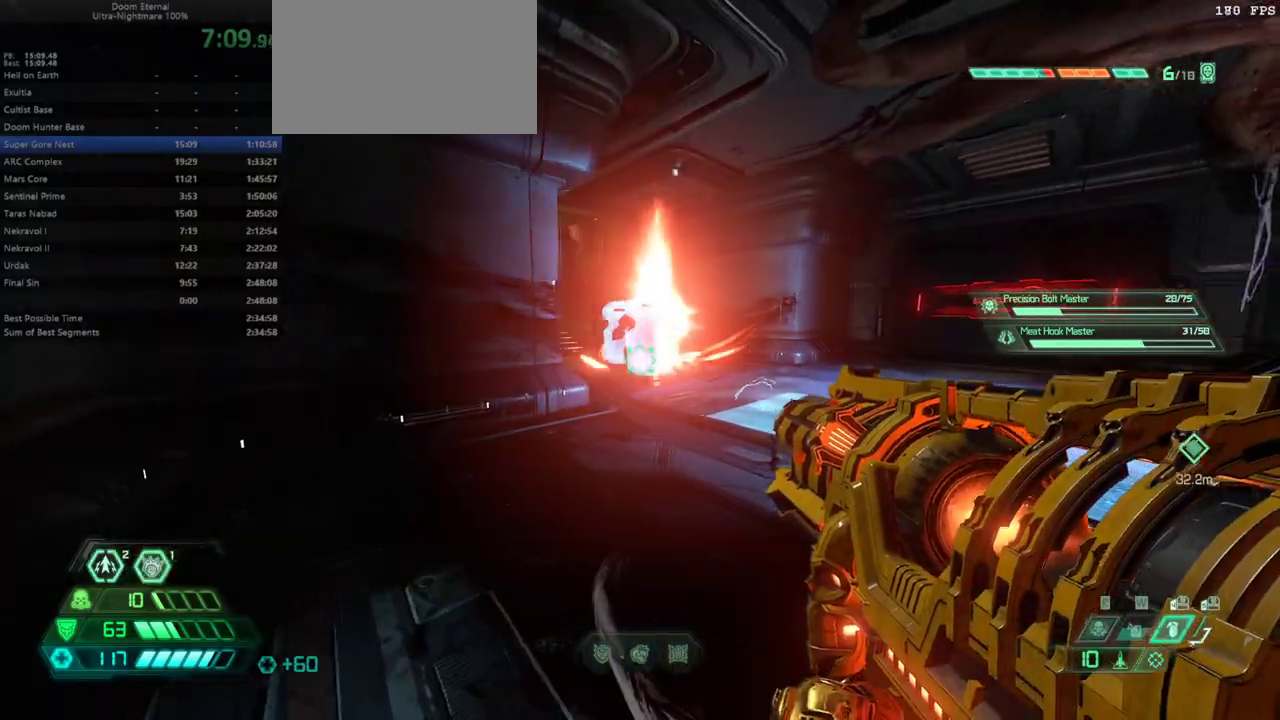
{"keys": [], "mouse": [], "events": [[33, "r", "up"], [133, "bw", "up"]]}
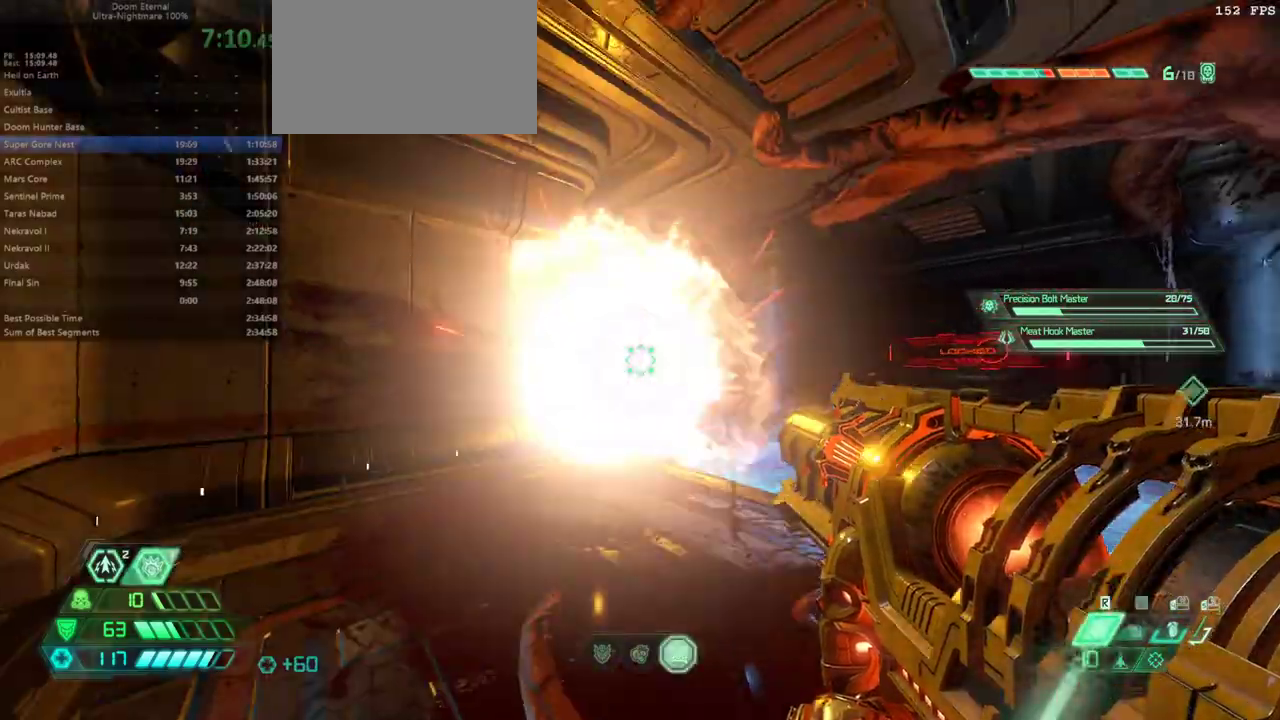
{"keys": [], "mouse": ["right"], "events": [[100, "mouse_right", "down"]]}
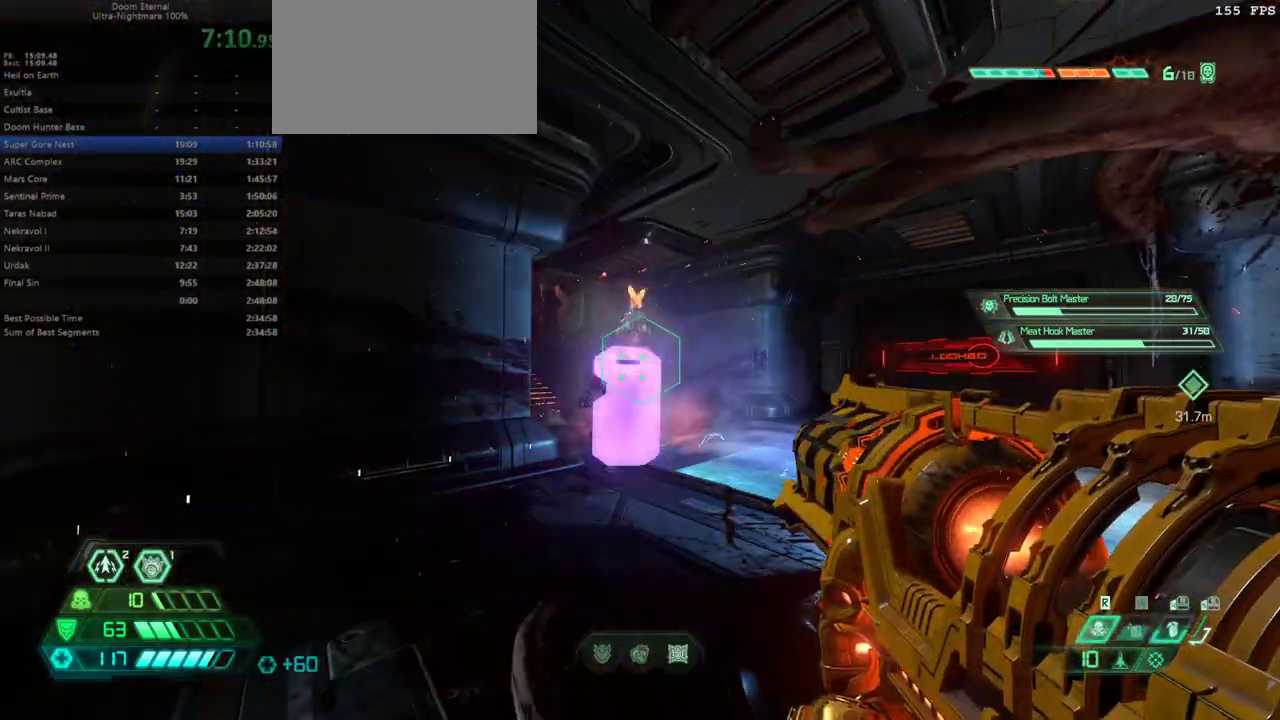
{"keys": [], "mouse": [], "events": [[167, "mouse_right", "up"], [300, "jump", "down"], [433, "jump", "up"]]}
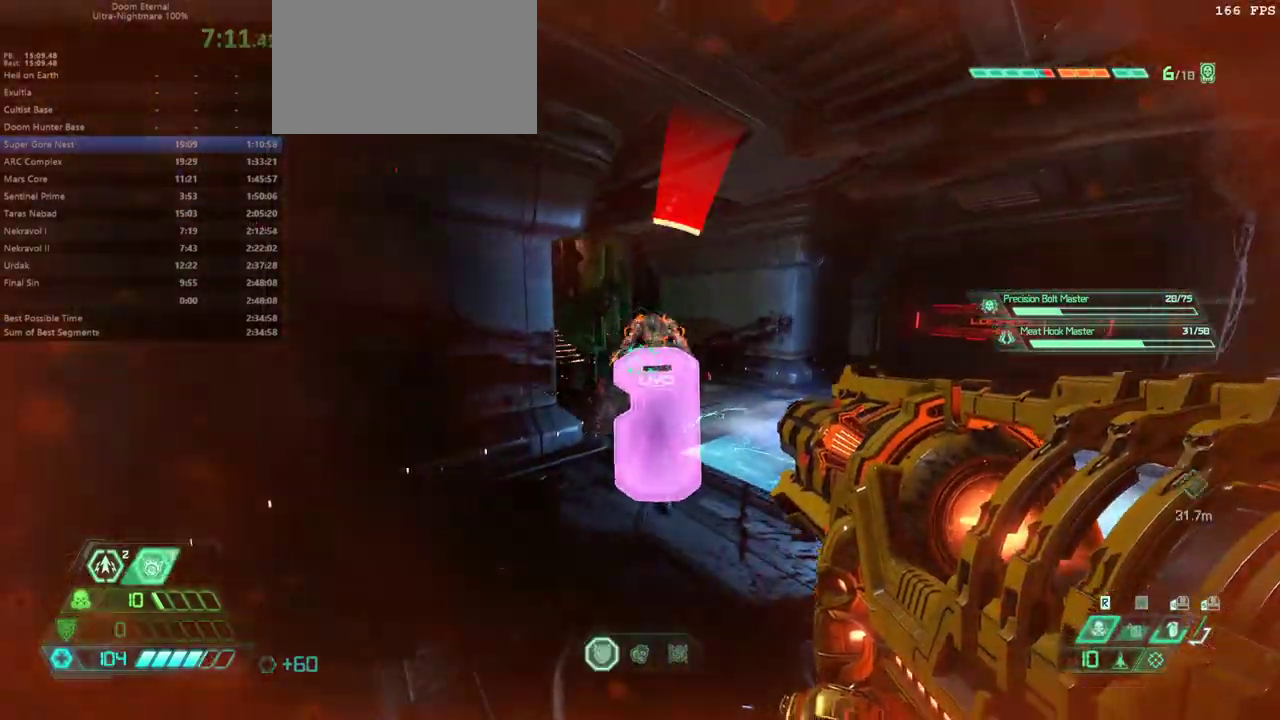
{"keys": [], "mouse": [], "events": [[33, "ssg", "down"], [100, "ssg", "up"], [367, "mouse_right", "down"], [467, "mouse_right", "up"]]}
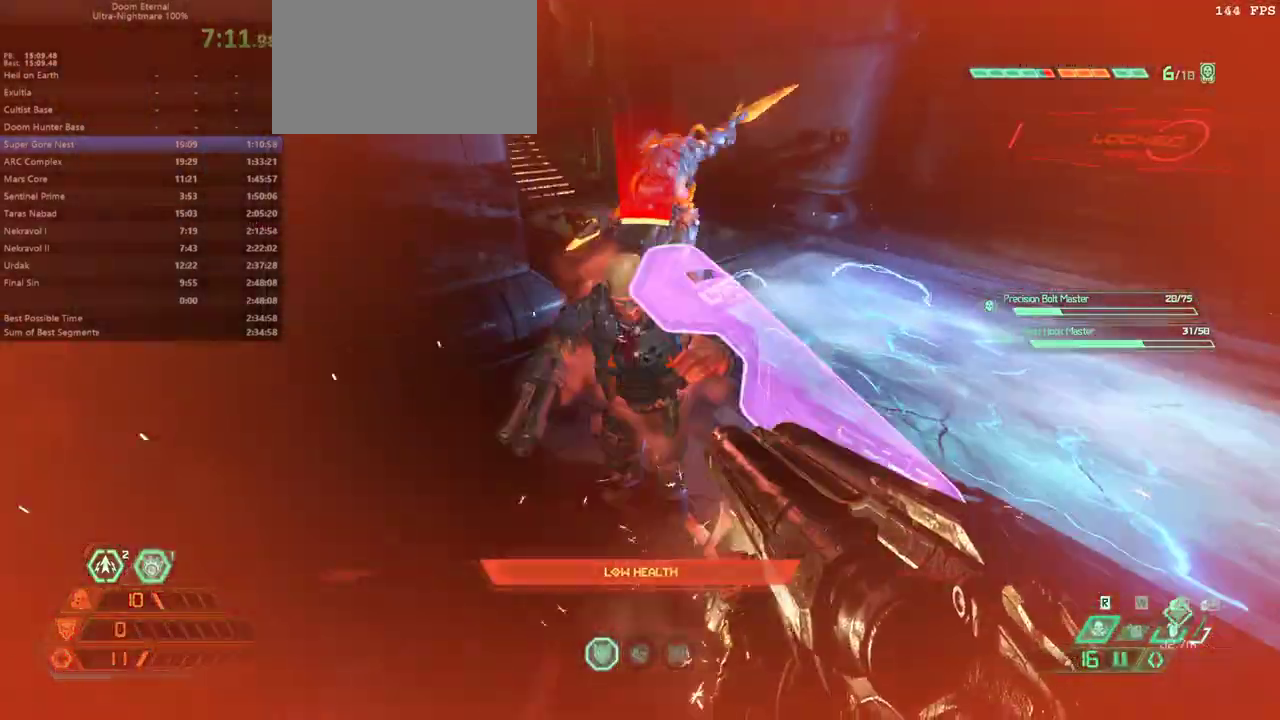
{"keys": ["l"], "mouse": [], "events": [[67, "bw", "down"], [67, "mouse_left", "down"], [100, "l", "down"], [167, "mouse_left", "up"], [433, "bw", "up"]]}
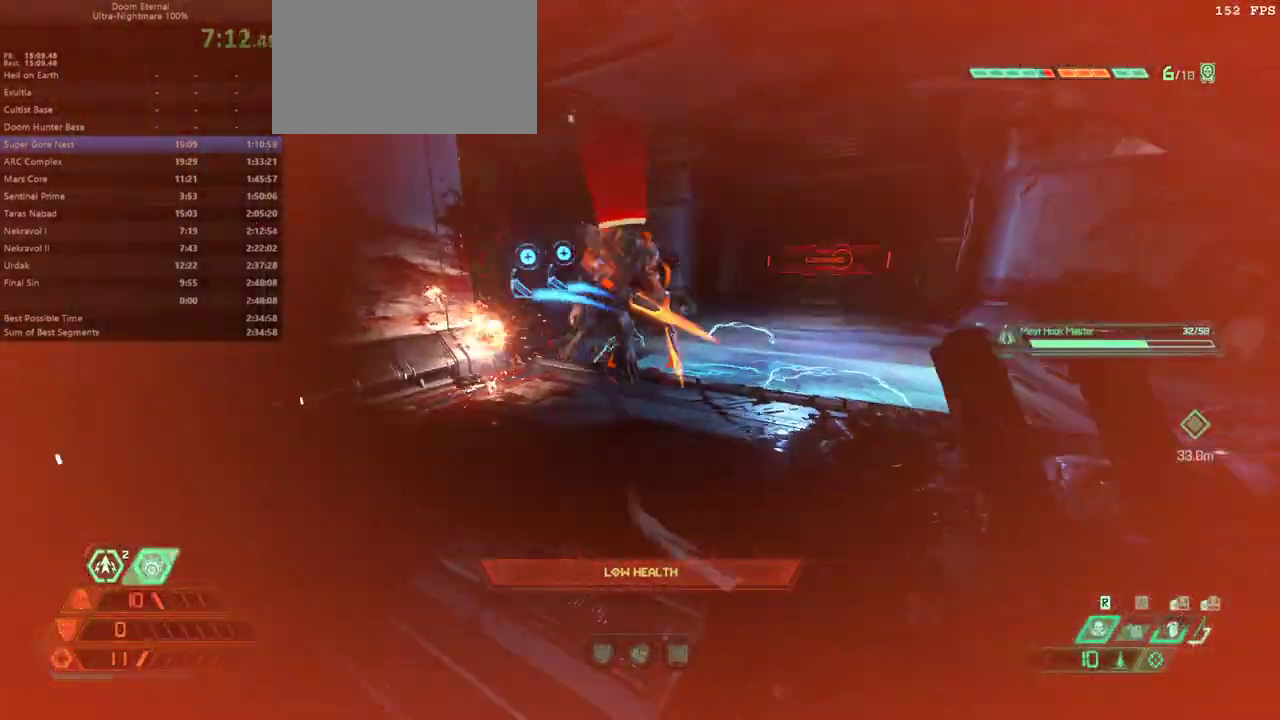
{"keys": ["bw"], "mouse": ["right"], "events": [[33, "rl", "down"], [133, "rl", "up"], [200, "dash", "down"], [300, "mouse_right", "down"], [367, "dash", "up"], [433, "bw", "down"], [500, "l", "up"]]}
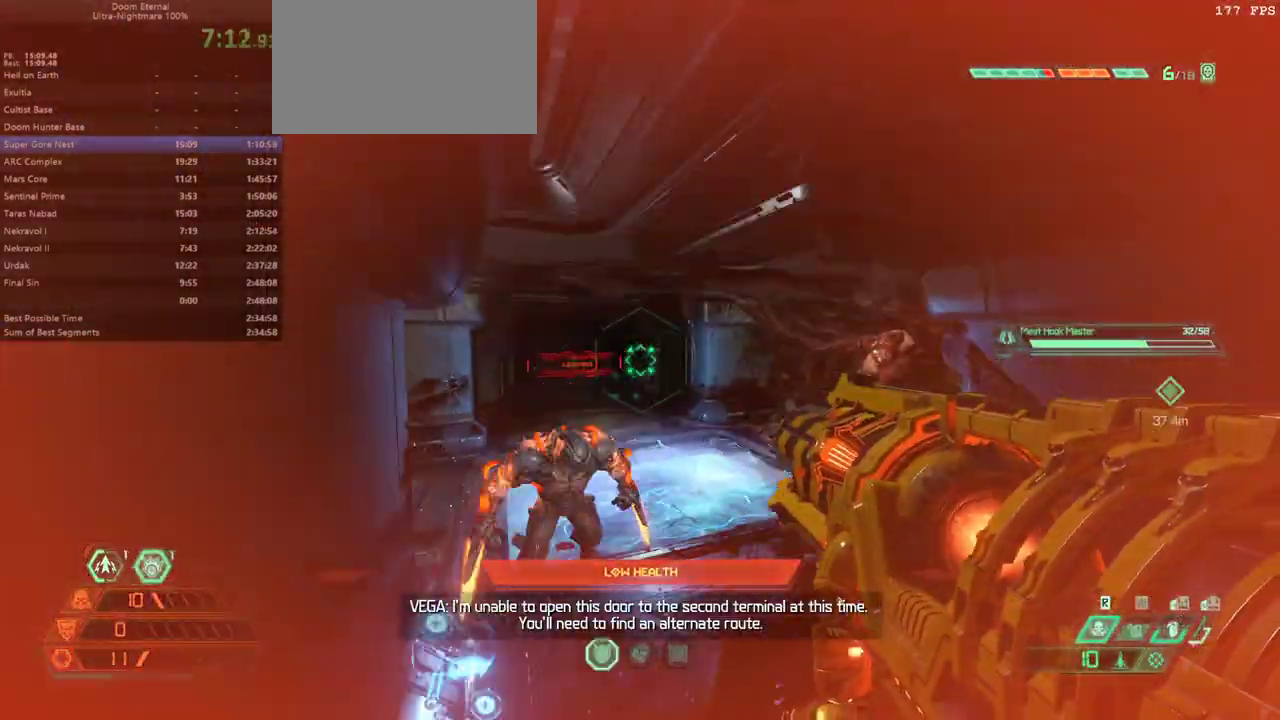
{"keys": ["bw", "dash", "r"], "mouse": ["right"], "events": [[33, "r", "down"], [167, "bw", "up"], [167, "jump", "down"], [333, "jump", "up"], [400, "bw", "down"], [467, "dash", "down"]]}
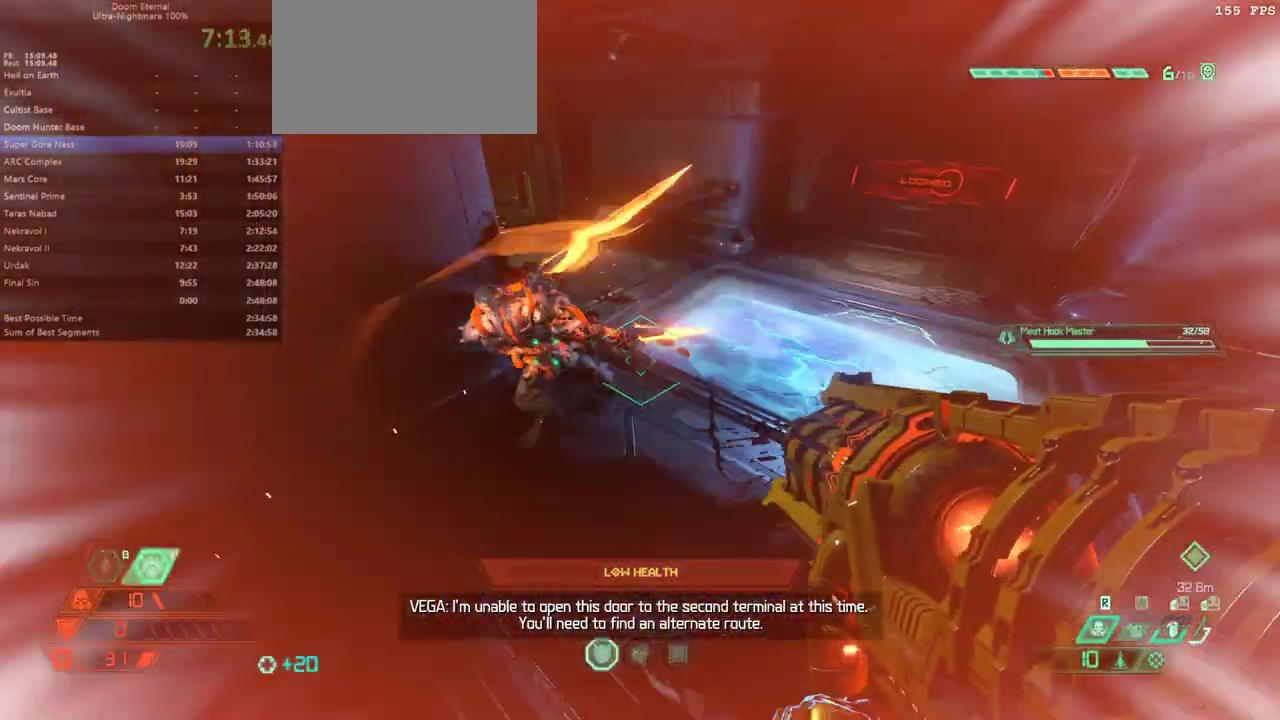
{"keys": ["bw"], "mouse": ["left", "right"], "events": [[100, "dash", "up"], [167, "r", "up"], [467, "mouse_left", "down"]]}
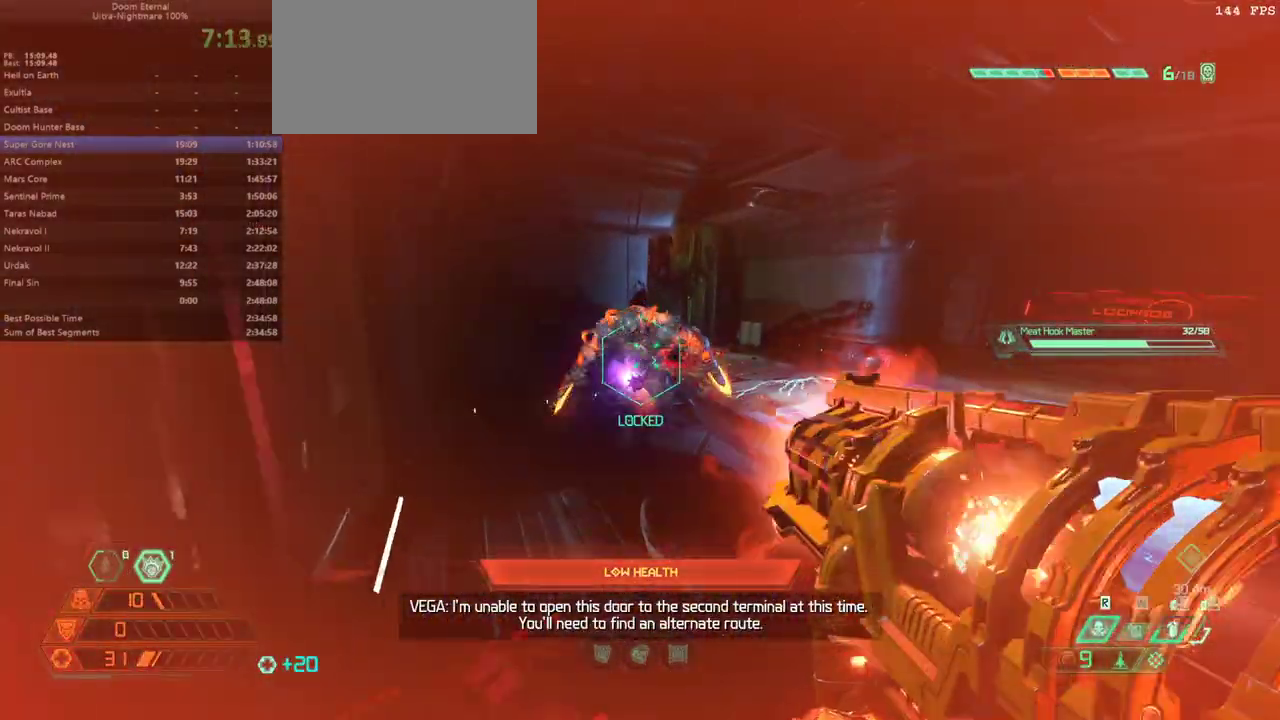
{"keys": [], "mouse": [], "events": [[33, "mouse_left", "up"], [133, "mouse_left", "down"], [200, "mouse_left", "up"], [200, "mouse_right", "up"], [267, "bw", "up"], [400, "hc", "down"], [433, "hc", "up"]]}
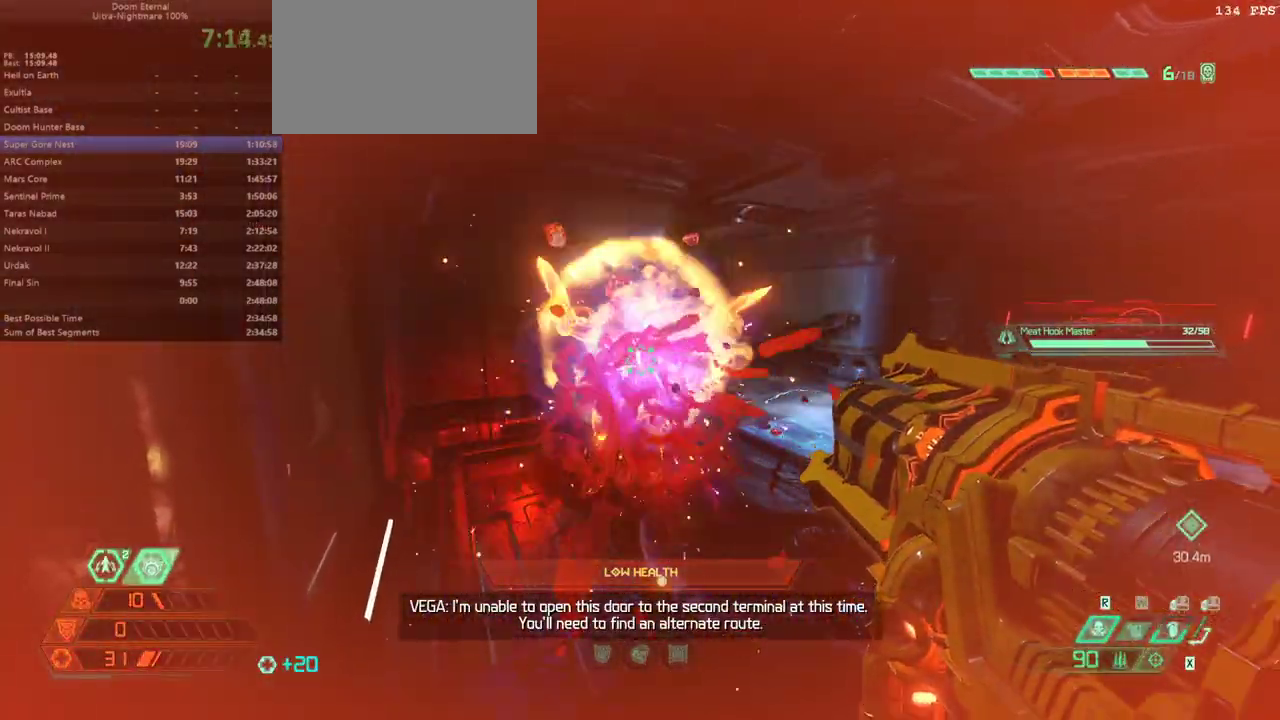
{"keys": [], "mouse": [], "events": [[167, "r", "down"], [267, "r", "up"]]}
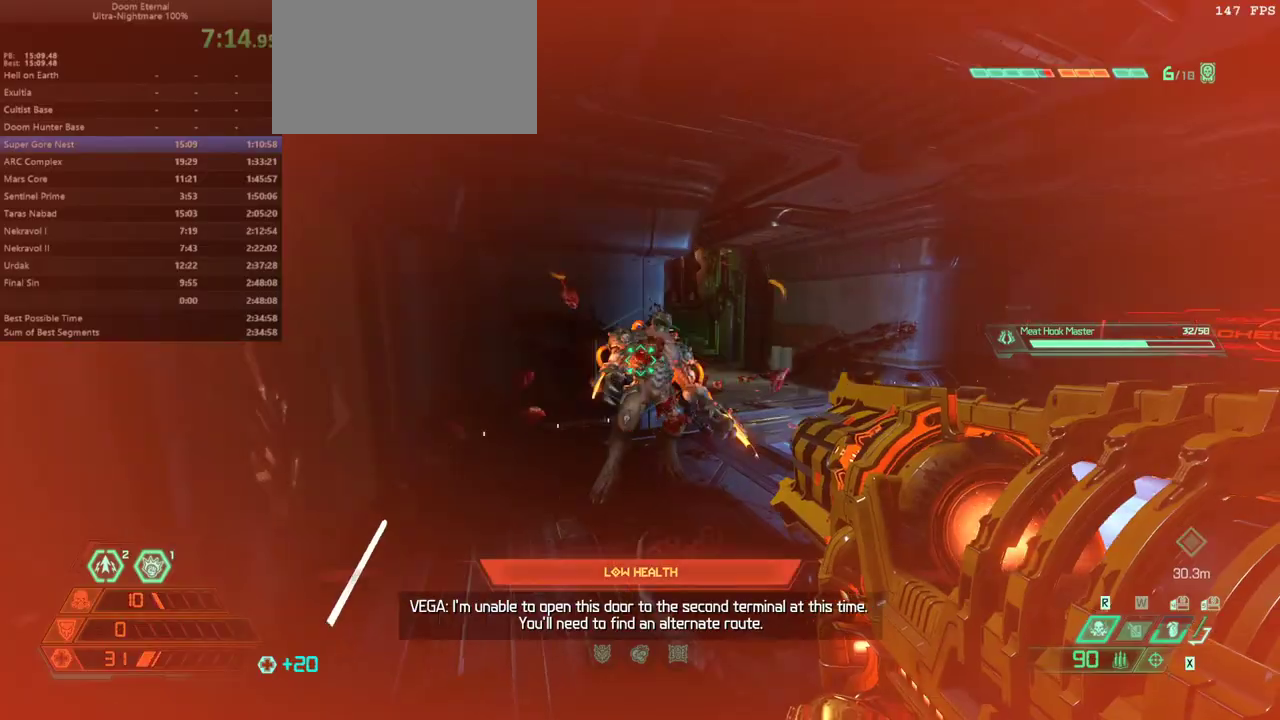
{"keys": [], "mouse": [], "events": []}
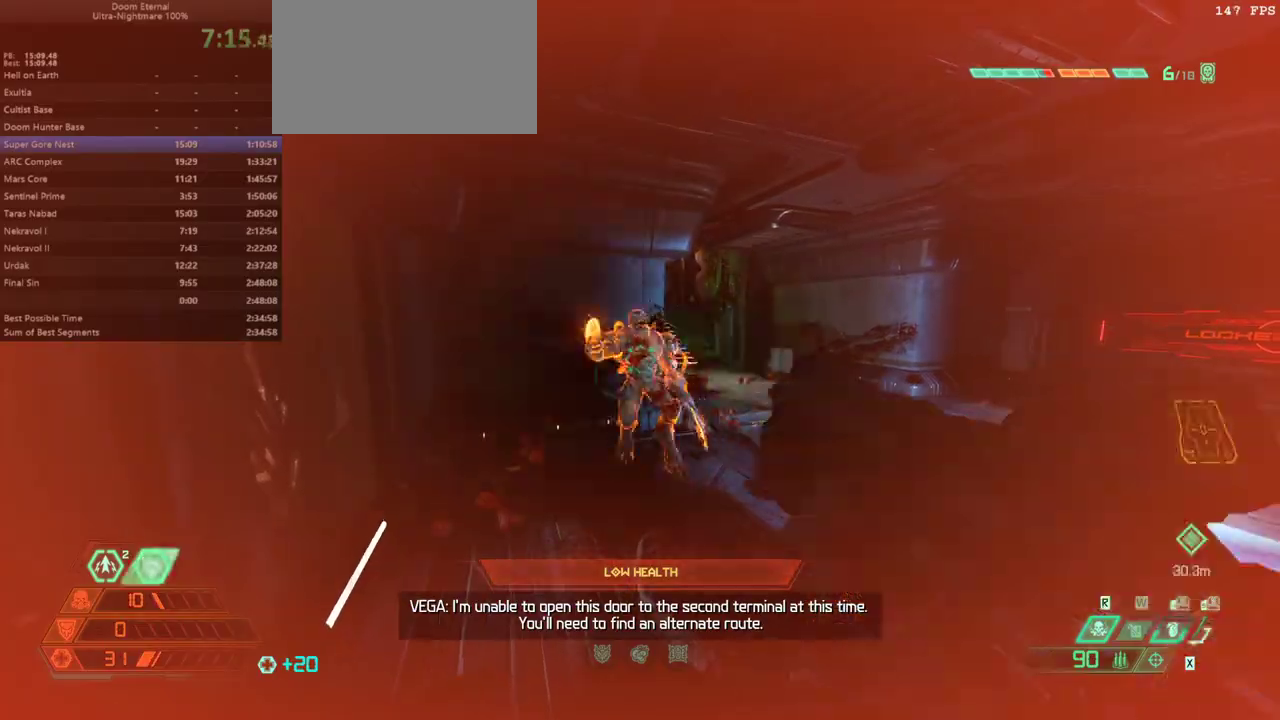
{"keys": [], "mouse": [], "events": [[33, "mouse_right", "down"], [133, "mouse_left", "down"], [167, "l", "down"], [200, "fw", "down"], [200, "mouse_left", "up"], [200, "mouse_right", "up"], [367, "bl", "down"], [433, "bl", "up"], [500, "fw", "up"], [500, "l", "up"]]}
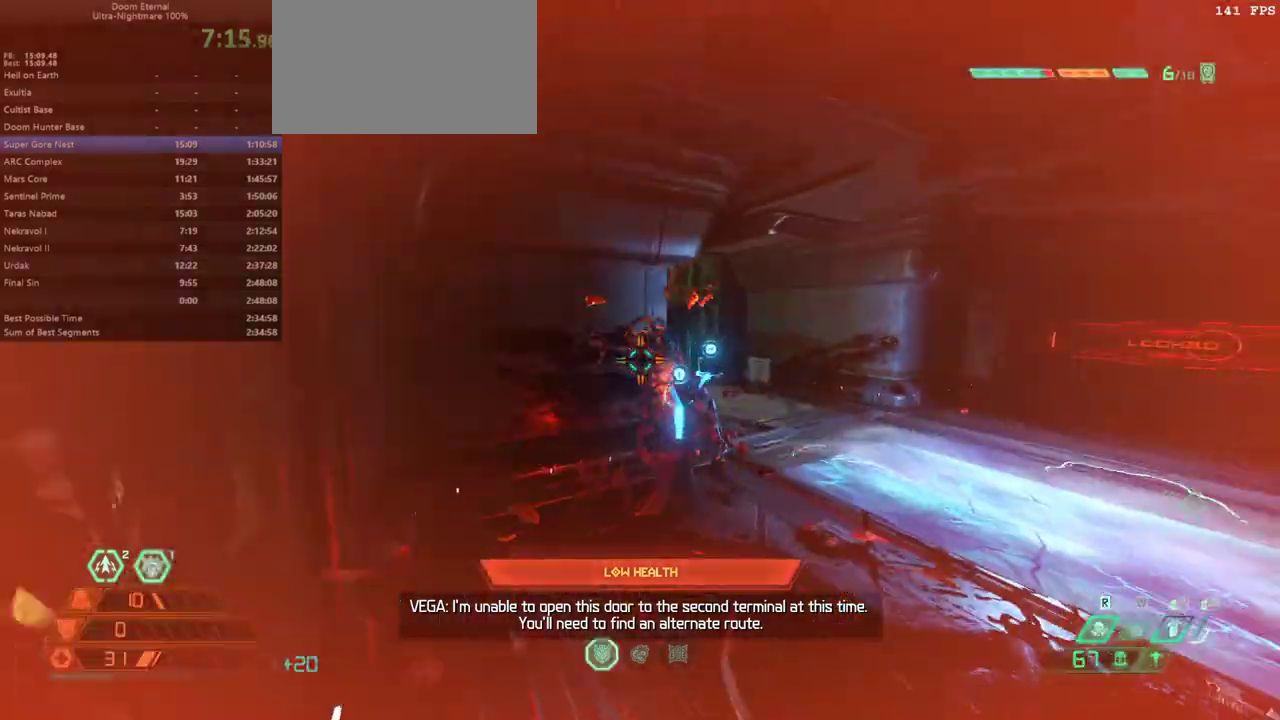
{"keys": ["r"], "mouse": [], "events": [[167, "r", "down"]]}
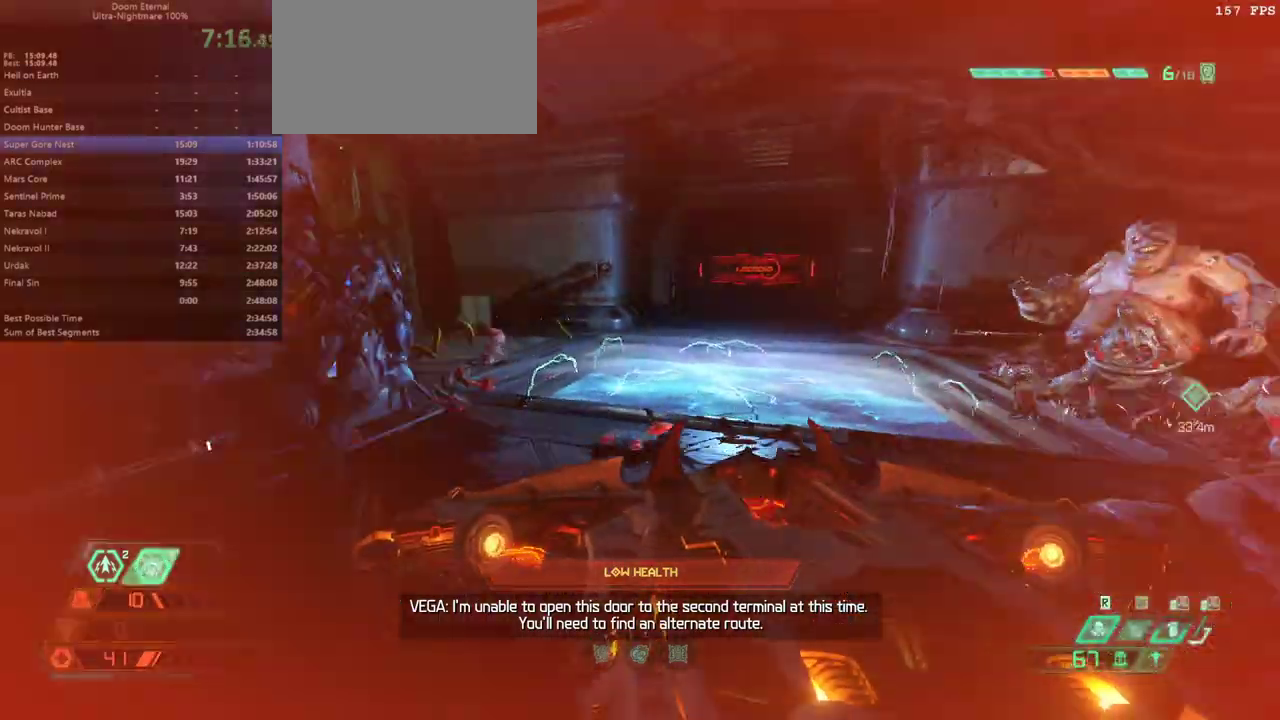
{"keys": ["jump", "l"], "mouse": ["right"], "events": [[300, "bw", "down"], [300, "r", "up"], [333, "l", "down"], [333, "mouse_right", "down"], [400, "bw", "up"], [467, "jump", "down"]]}
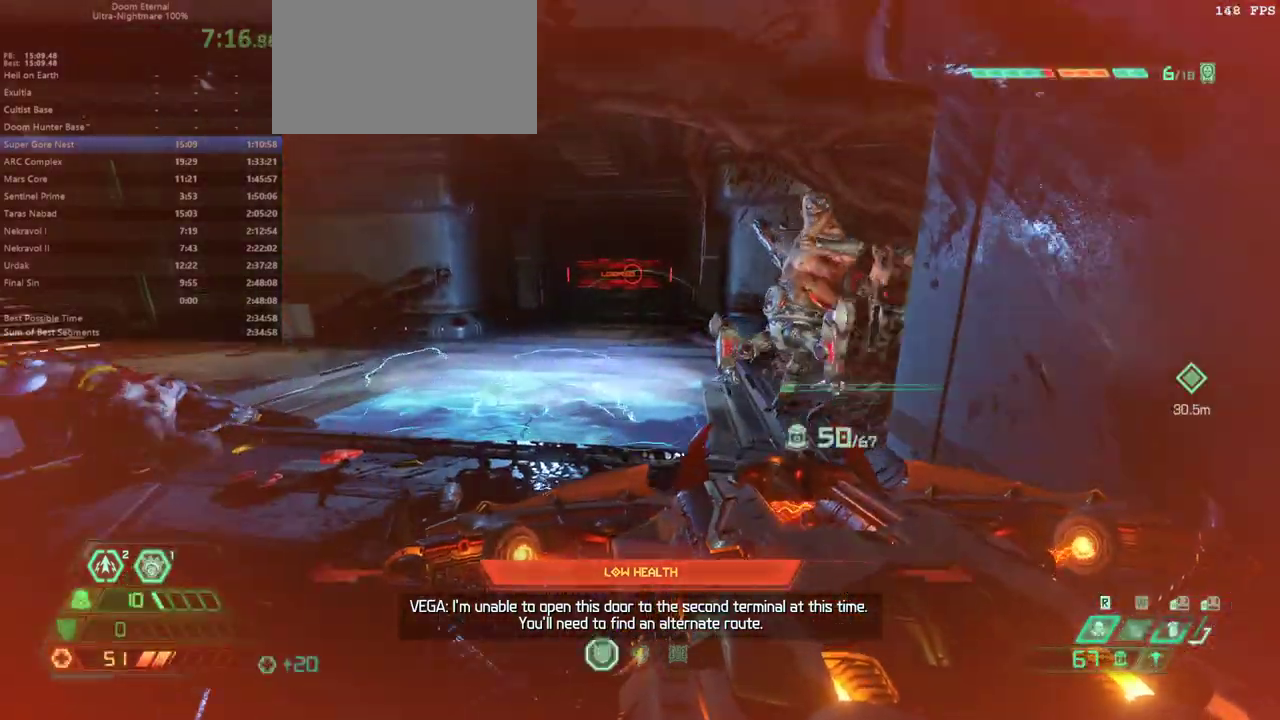
{"keys": ["dash", "l"], "mouse": ["right"], "events": [[133, "jump", "up"], [200, "jump", "down"], [300, "jump", "up"], [400, "dash", "down"]]}
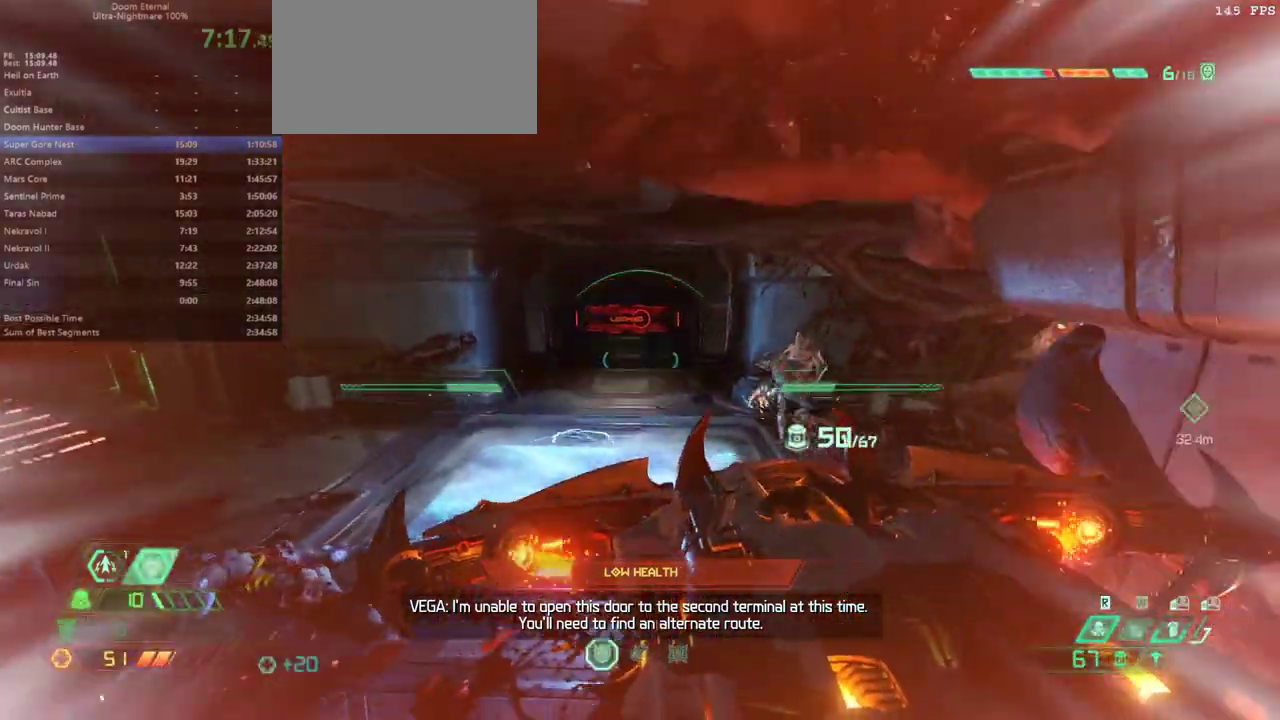
{"keys": ["l"], "mouse": ["right"], "events": [[100, "dash", "up"]]}
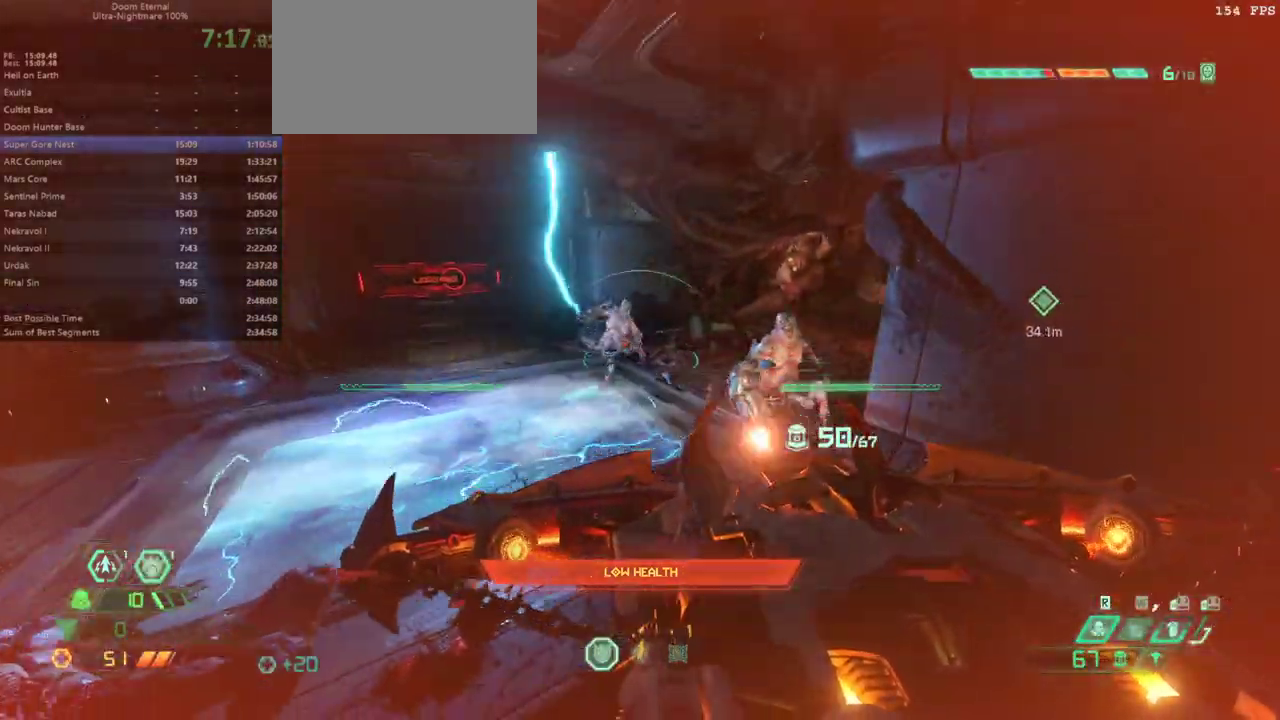
{"keys": [], "mouse": ["right"], "events": [[467, "l", "up"]]}
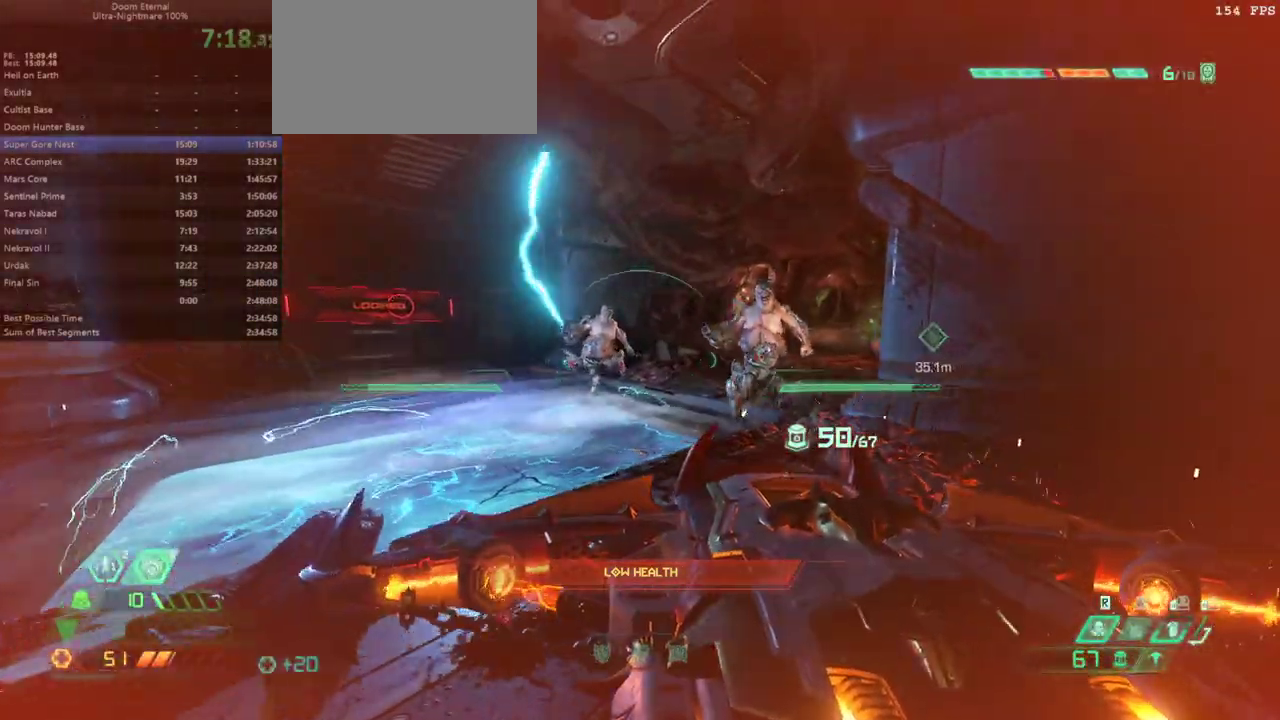
{"keys": [], "mouse": ["left", "right"], "events": [[300, "mouse_left", "down"], [400, "mouse_left", "up"], [433, "mouse_left", "down"]]}
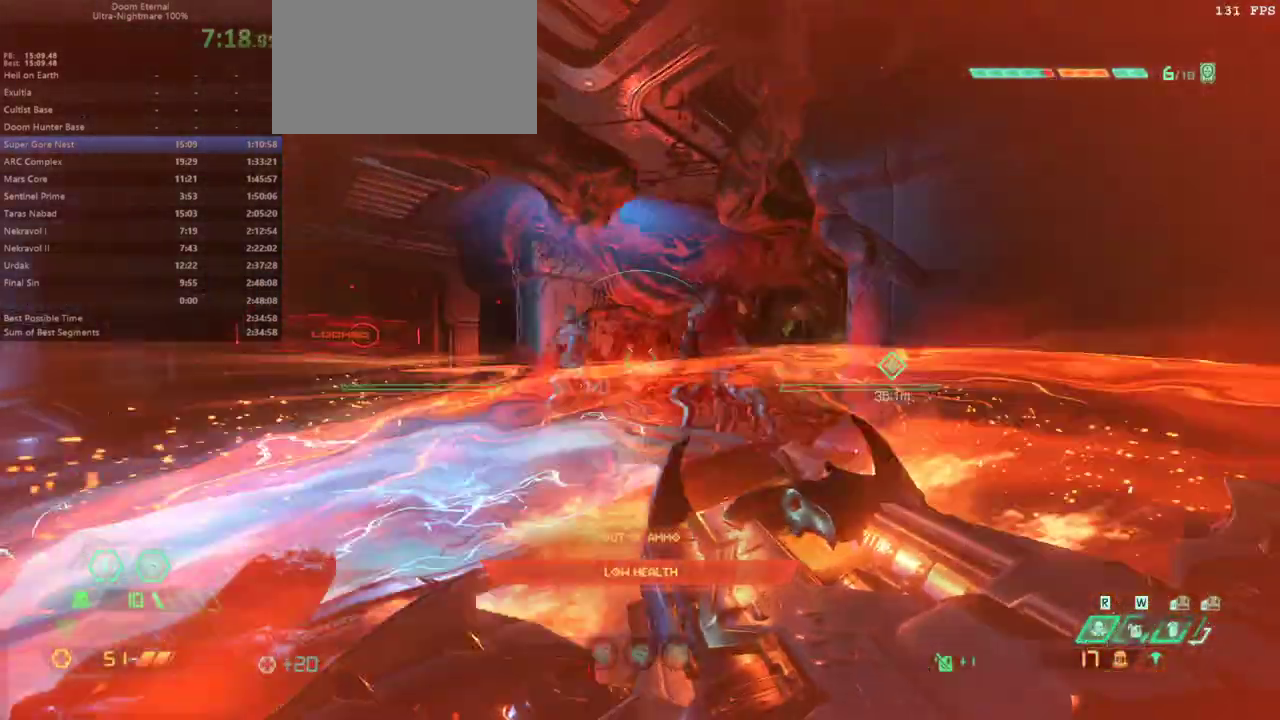
{"keys": ["fw"], "mouse": [], "events": [[33, "mouse_left", "up"], [133, "mouse_right", "up"], [133, "r", "down"], [167, "fw", "down"], [233, "r", "up"], [400, "jump", "down"], [500, "jump", "up"]]}
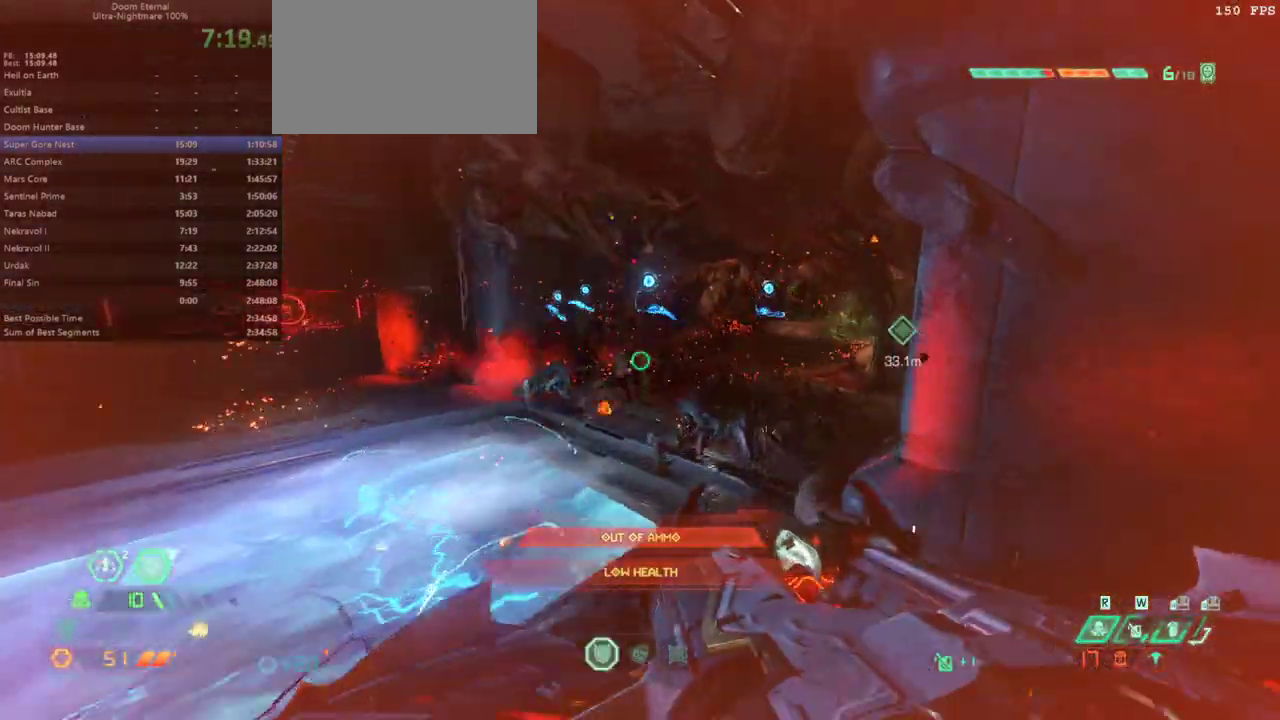
{"keys": ["fw"], "mouse": [], "events": [[167, "dash", "down"], [300, "dash", "up"]]}
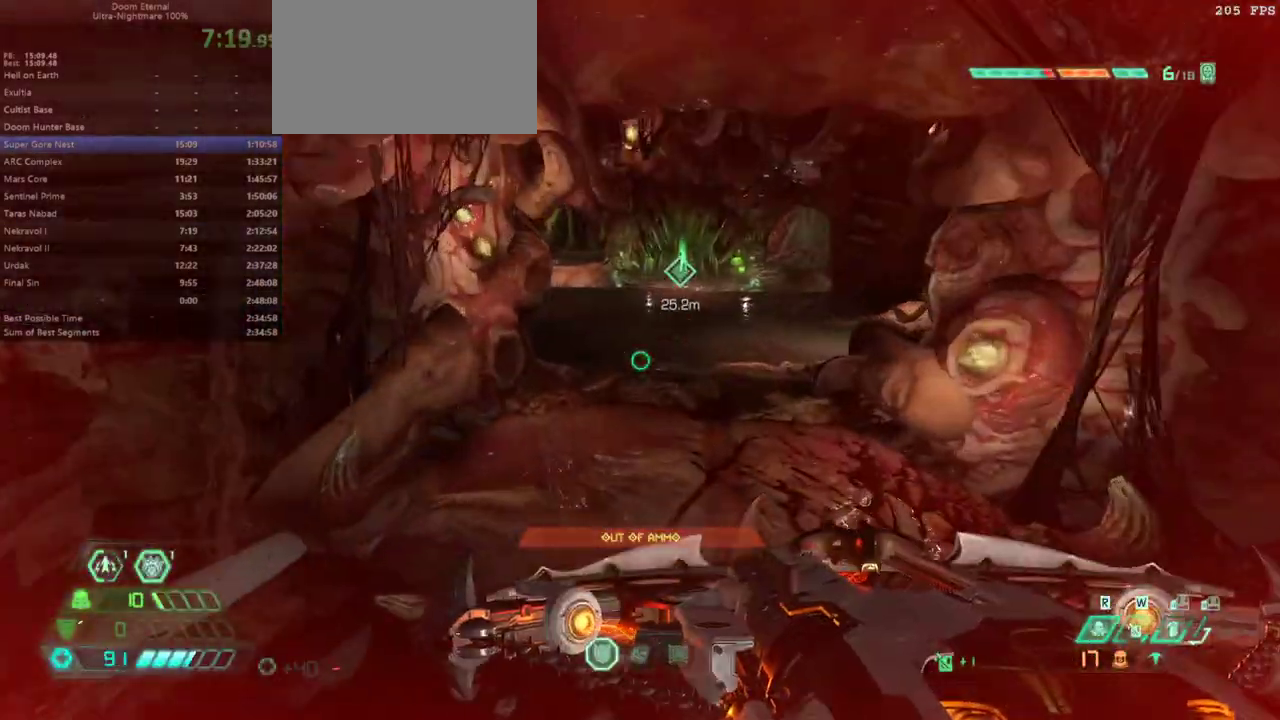
{"keys": ["fw"], "mouse": [], "events": [[300, "dash", "down"], [433, "dash", "up"]]}
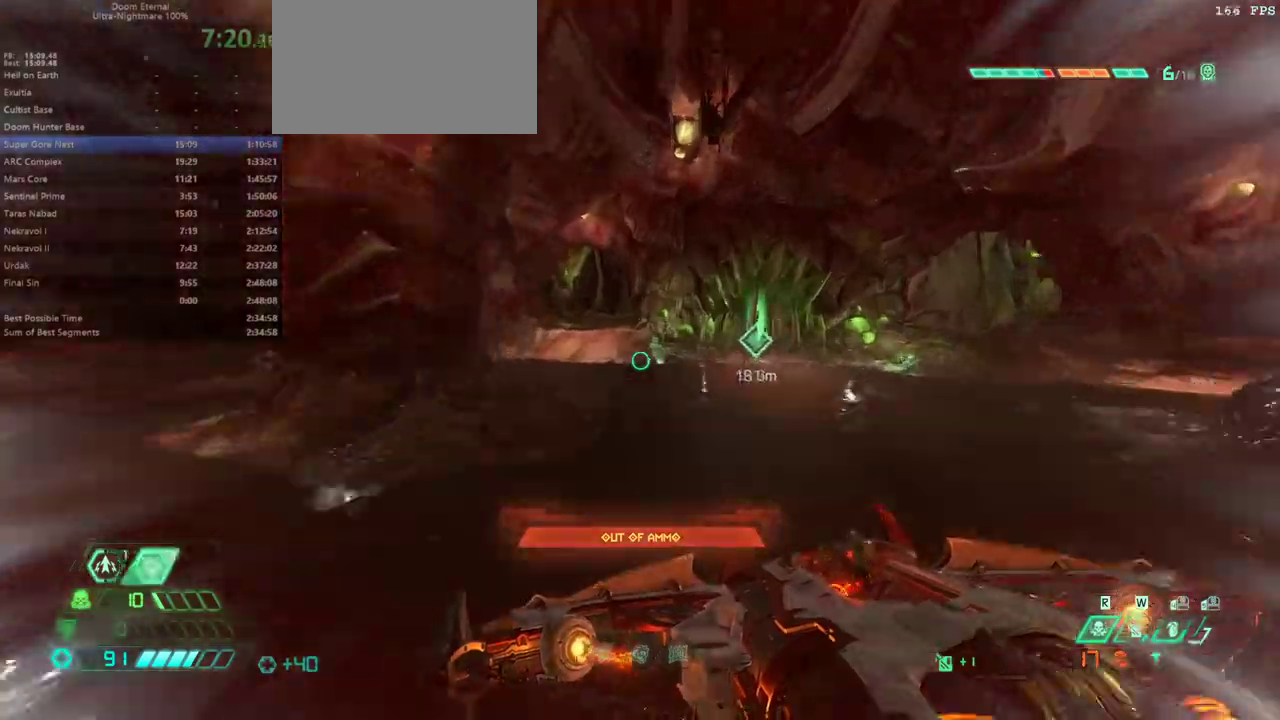
{"keys": ["fw"], "mouse": [], "events": [[133, "ssg", "down"], [233, "ssg", "up"], [433, "dash", "down"], [500, "dash", "up"]]}
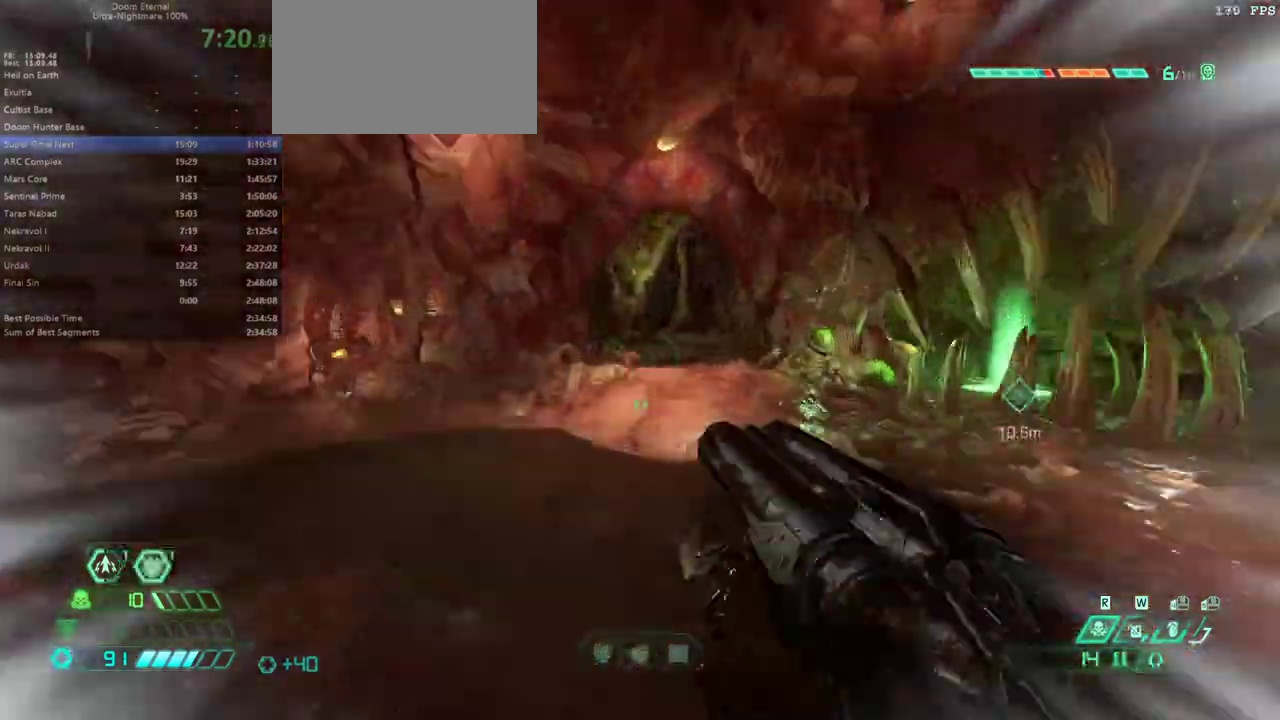
{"keys": ["dash", "fw"], "mouse": [], "events": [[467, "dash", "down"]]}